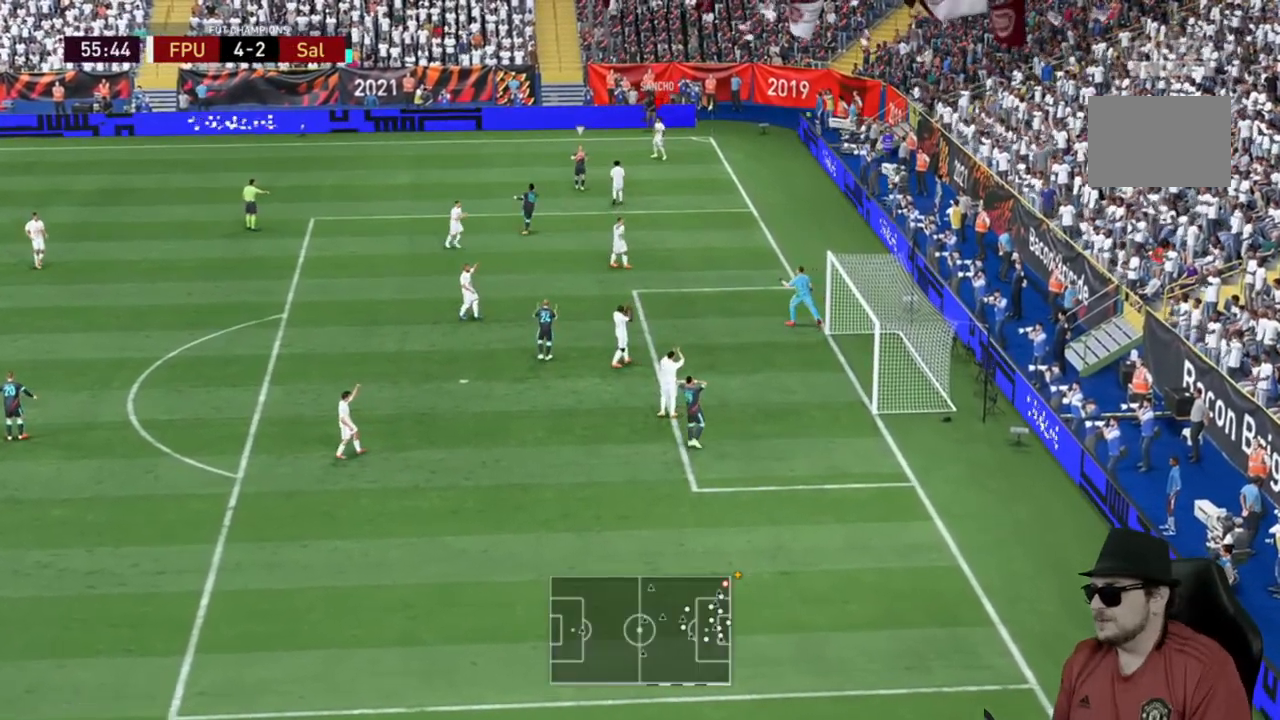
Gameplay with a controller (Xbox layout); each line is a JSON object with the inputs held at the frame after it (dt_ms = milliseconds from this image to that frame). "events" lists button and stick changes between this image and that frame as [ms after this image, input, new state], when the widget could be followed in between. Not read: L3 R3.
{"dt_ms": 500, "buttons": [], "left_stick": "center", "right_stick": "center", "events": []}
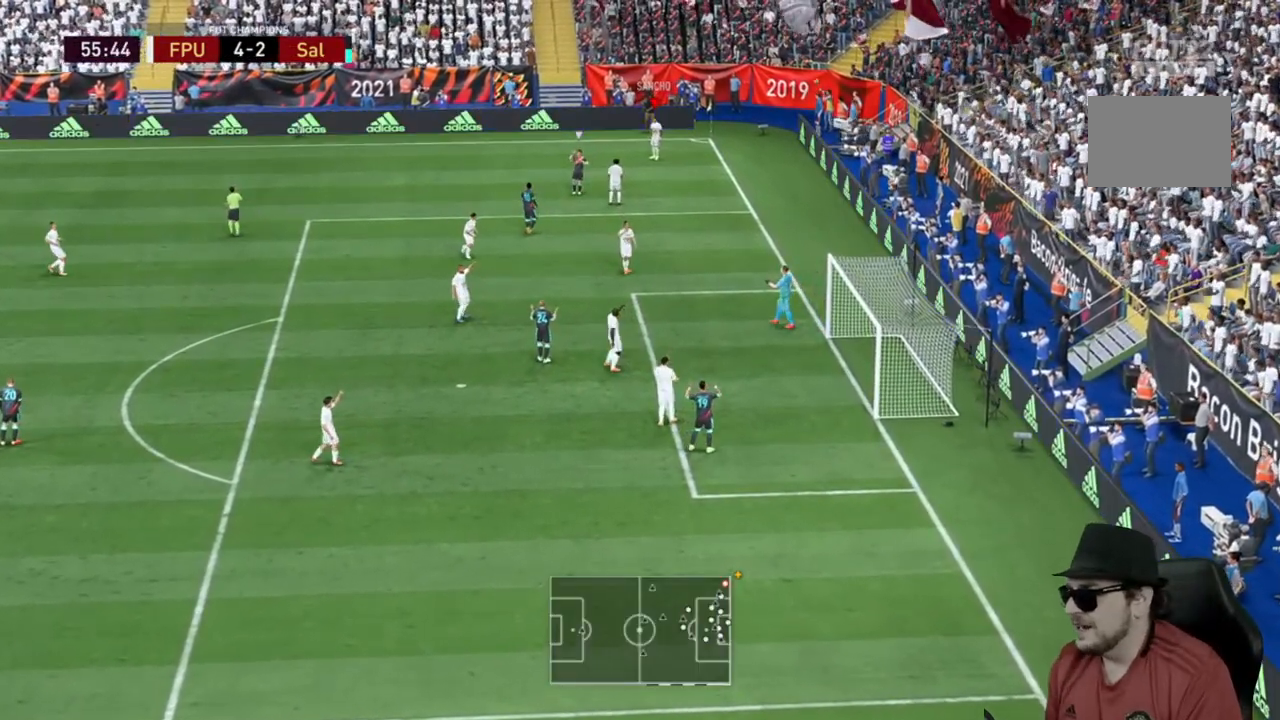
{"dt_ms": 500, "buttons": [], "left_stick": "center", "right_stick": "center", "events": []}
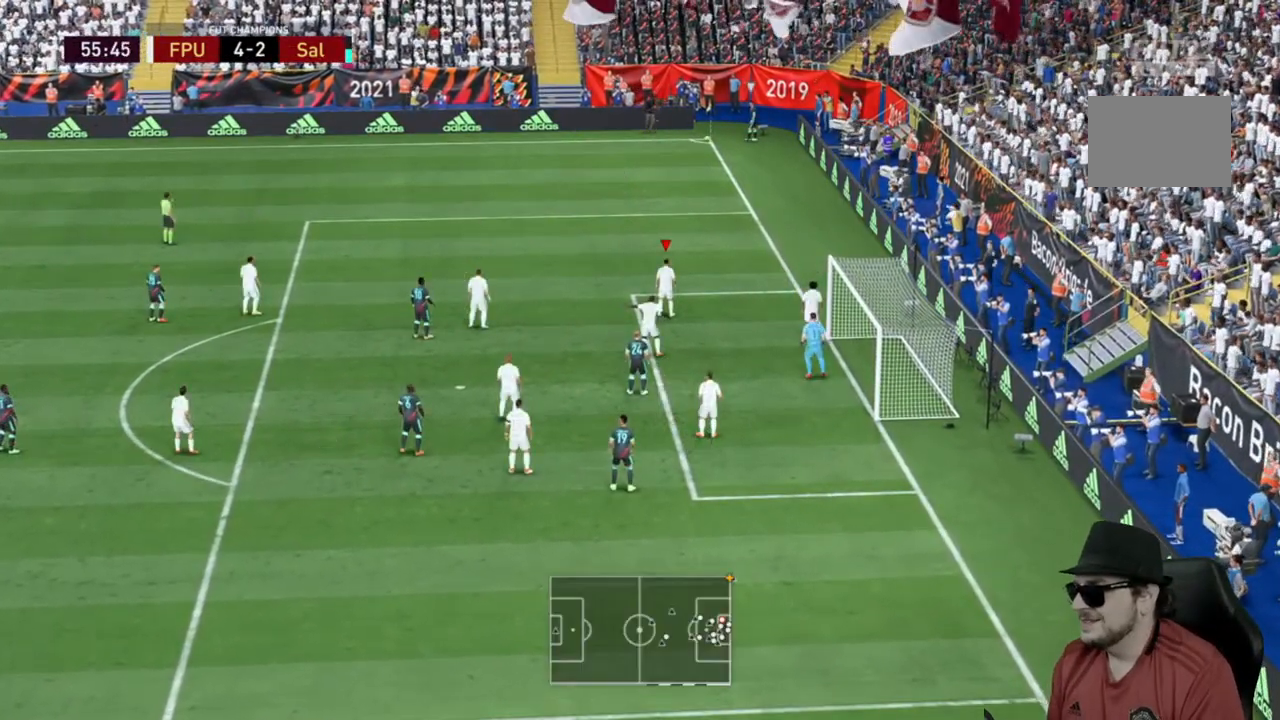
{"dt_ms": 500, "buttons": [], "left_stick": "center", "right_stick": "center", "events": []}
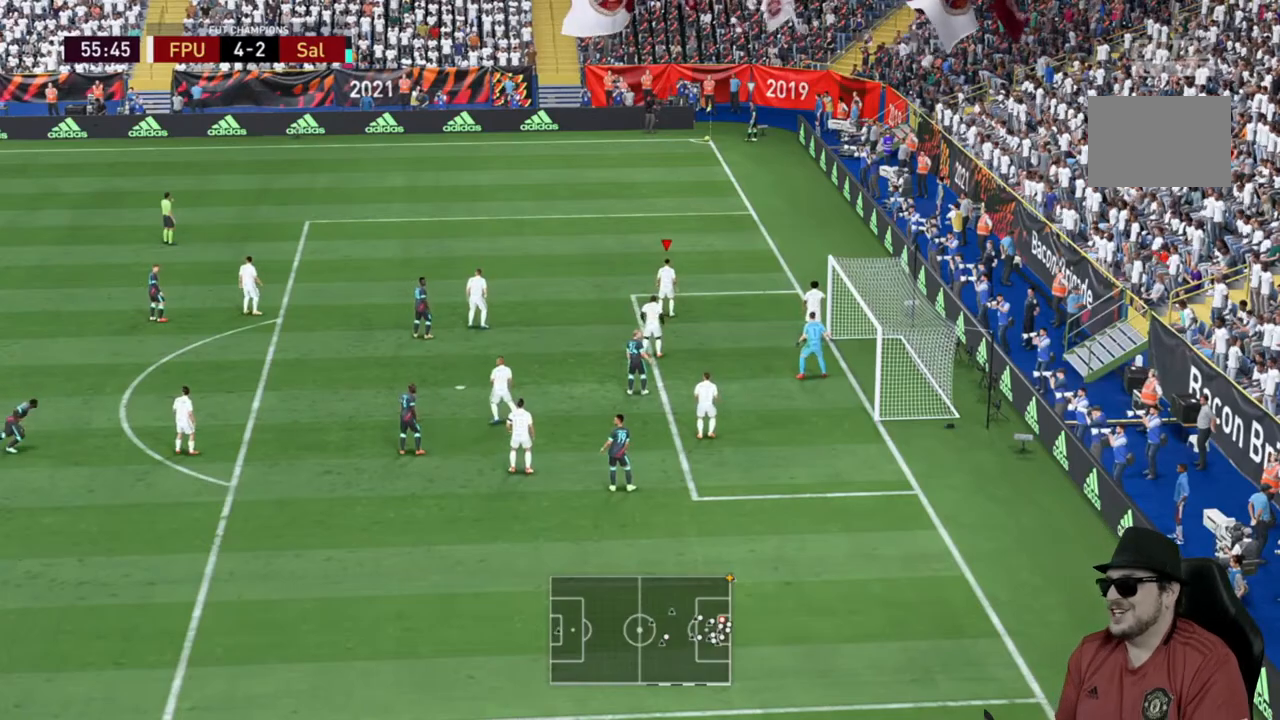
{"dt_ms": 1000, "buttons": [], "left_stick": "center", "right_stick": "center"}
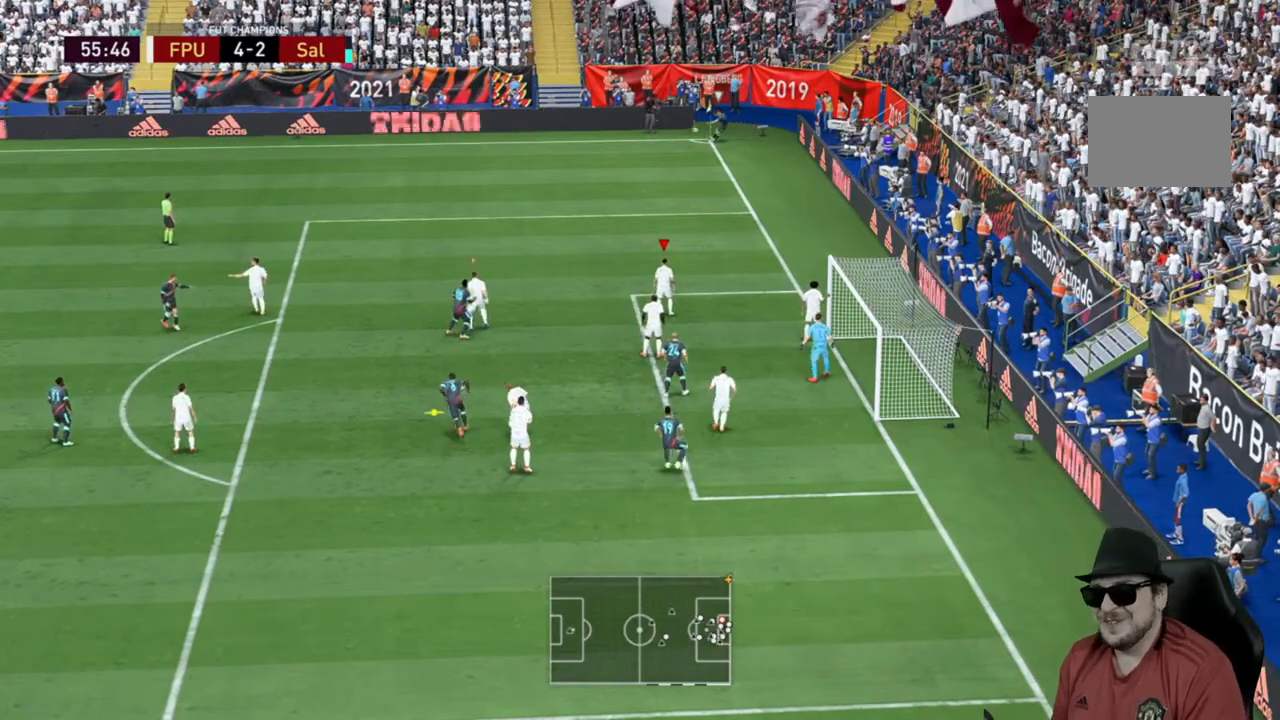
{"dt_ms": 500, "buttons": [], "left_stick": "left", "right_stick": "center", "events": [[333, "left_stick", "left"]]}
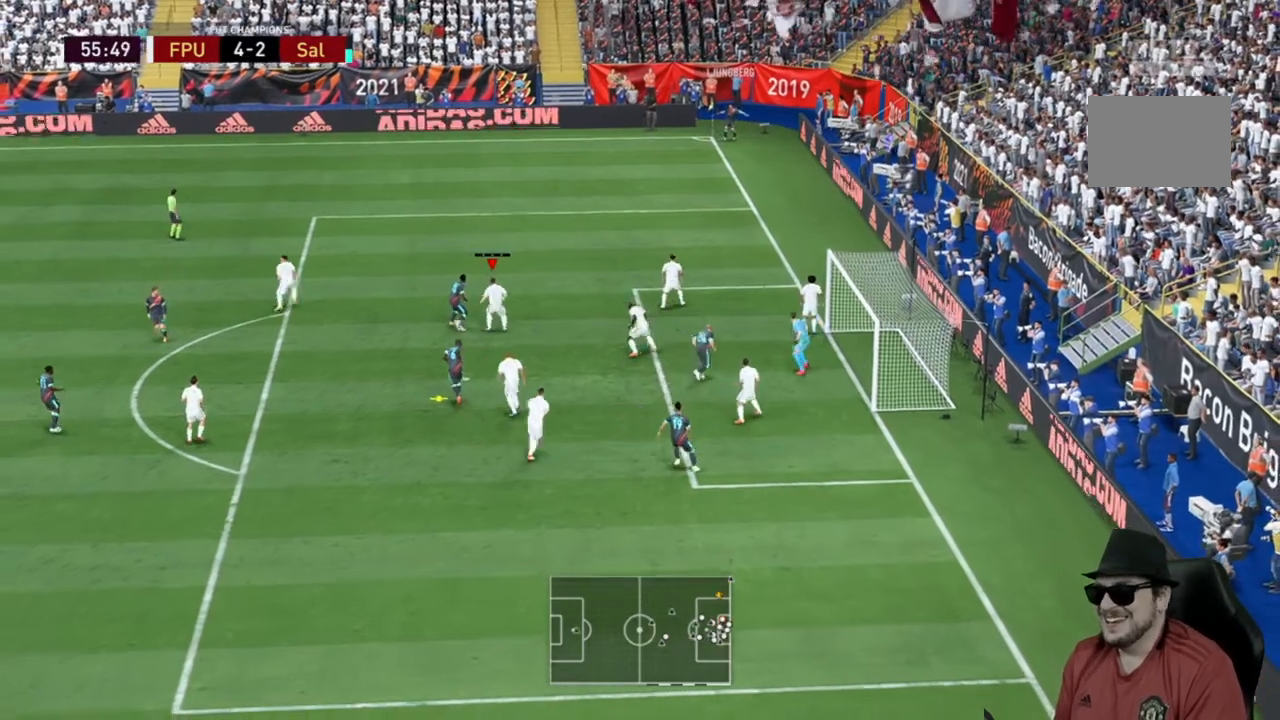
{"dt_ms": 500, "buttons": [], "left_stick": "left", "right_stick": "center", "events": [[300, "A", "down"], [367, "A", "up"], [417, "L2", "down"], [467, "L2", "up"]]}
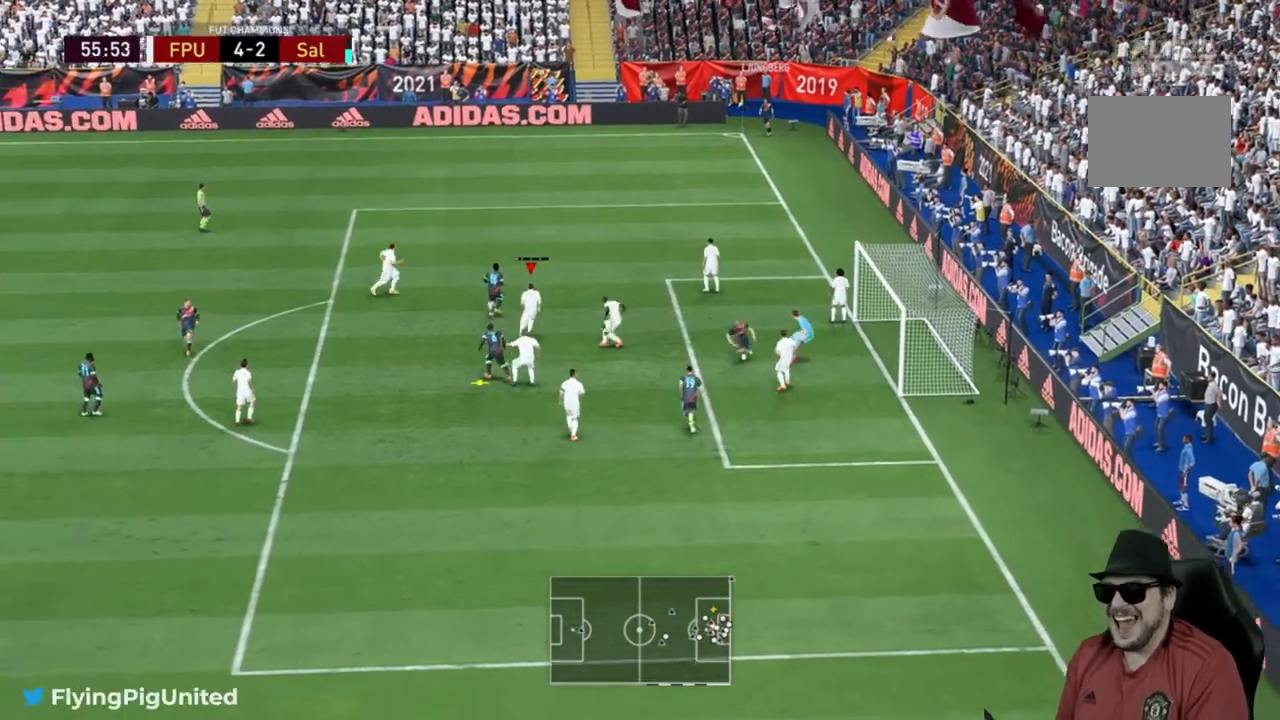
{"dt_ms": 500, "buttons": ["A"], "left_stick": "left", "right_stick": "center", "events": [[167, "A", "down"], [267, "A", "up"], [467, "A", "down"]]}
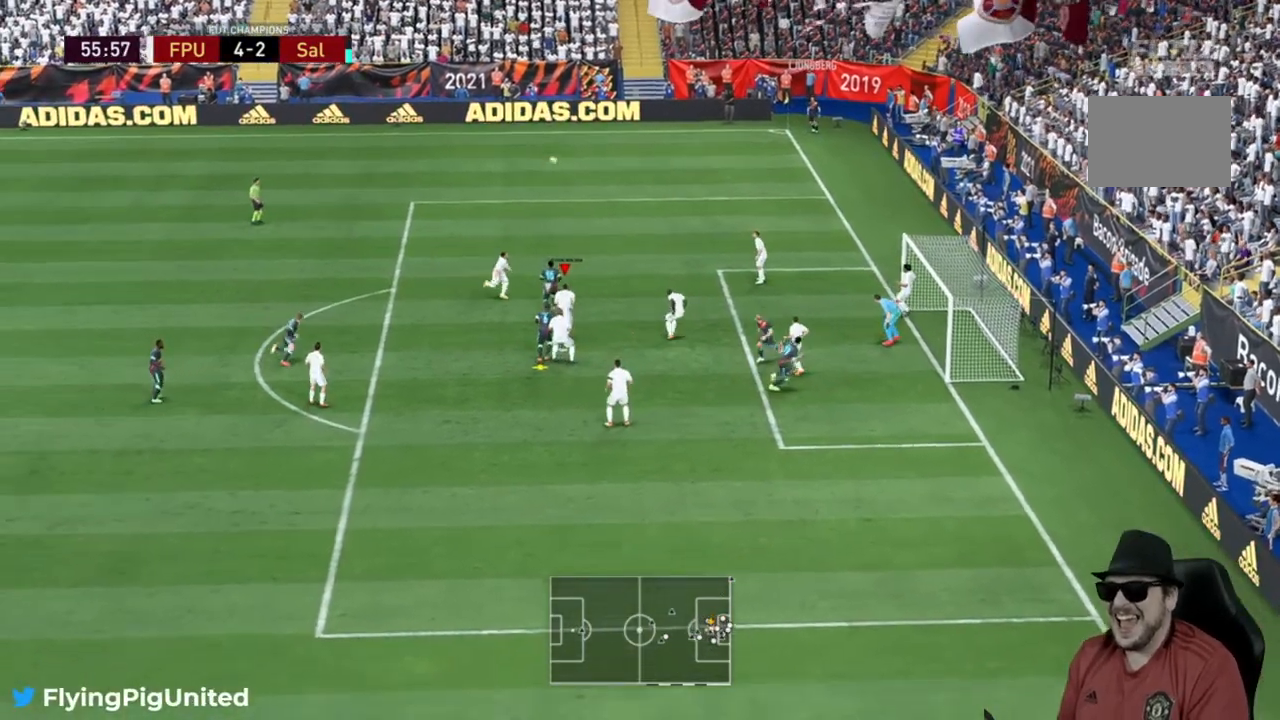
{"dt_ms": 500, "buttons": [], "left_stick": "down-left", "right_stick": "center", "events": [[33, "A", "up"], [100, "A", "down"], [167, "A", "up"], [233, "A", "down"], [300, "A", "up"], [333, "left_stick", "down-left"]]}
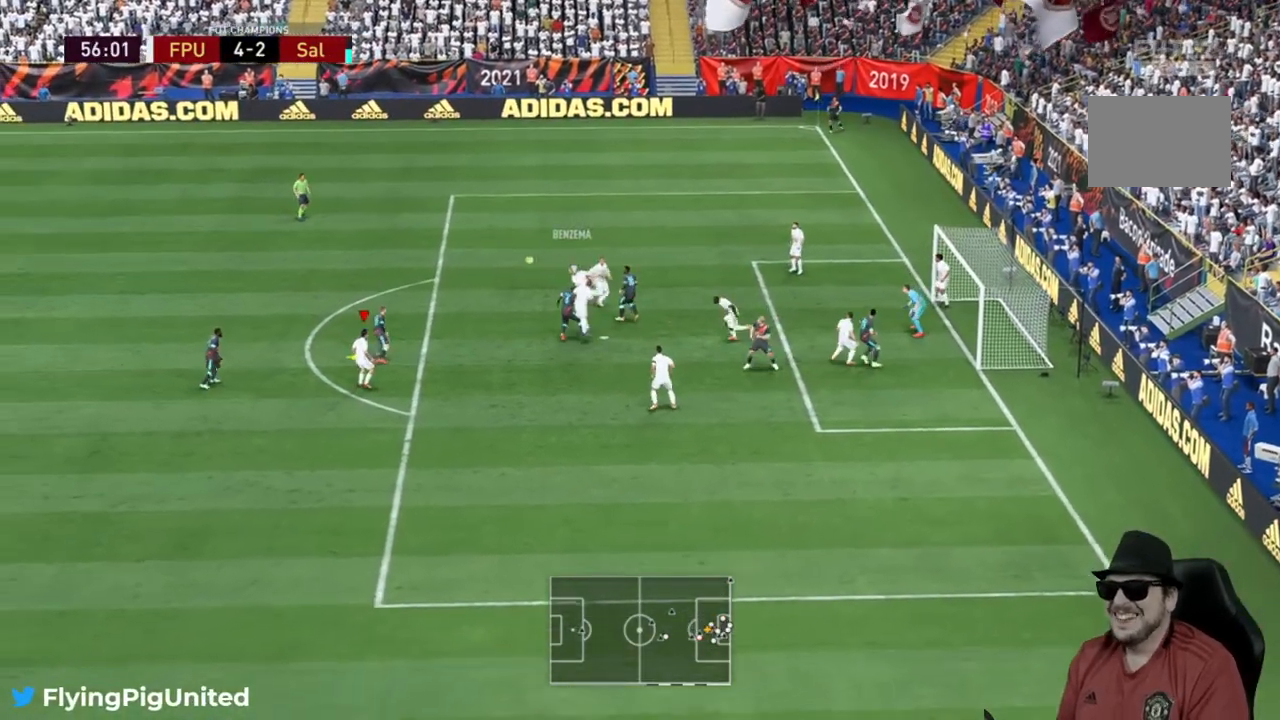
{"dt_ms": 500, "buttons": [], "left_stick": "up-left", "right_stick": "center", "events": [[317, "left_stick", "up-left"]]}
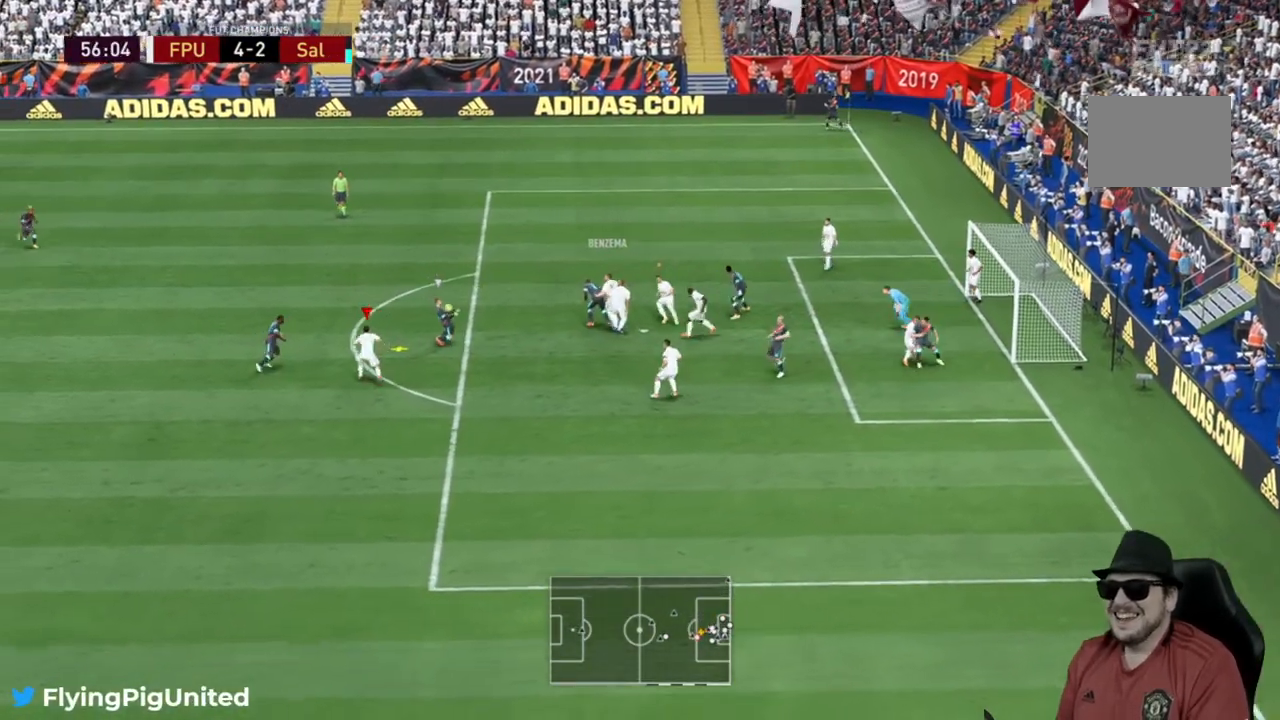
{"dt_ms": 500, "buttons": [], "left_stick": "down-left", "right_stick": "center", "events": [[333, "left_stick", "down-left"]]}
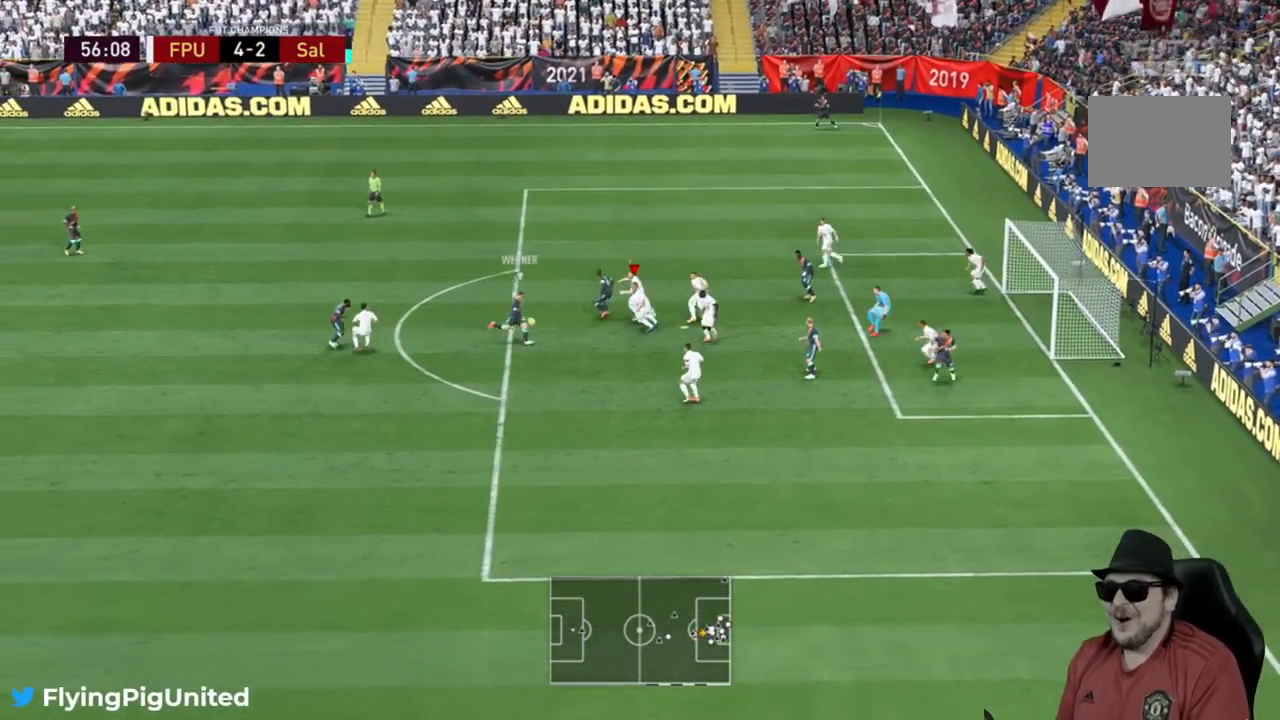
{"dt_ms": 500, "buttons": [], "left_stick": "down-left", "right_stick": "center", "events": [[83, "R2", "down"], [133, "L2", "down"], [150, "R2", "up"], [183, "right_stick", "down"], [200, "L2", "up"], [400, "right_stick", "center"]]}
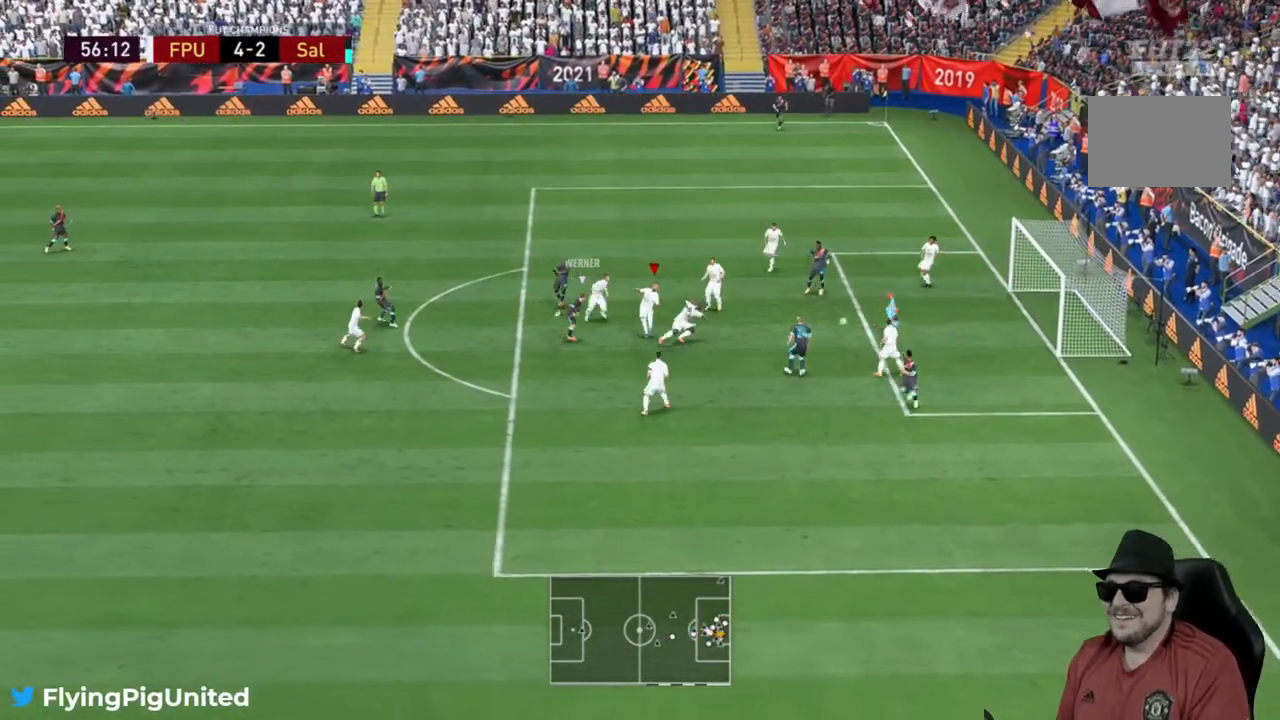
{"dt_ms": 500, "buttons": [], "left_stick": "down-left", "right_stick": "center", "events": [[50, "R2", "down"], [100, "left_stick", "down"], [217, "R2", "up"], [317, "left_stick", "down-left"]]}
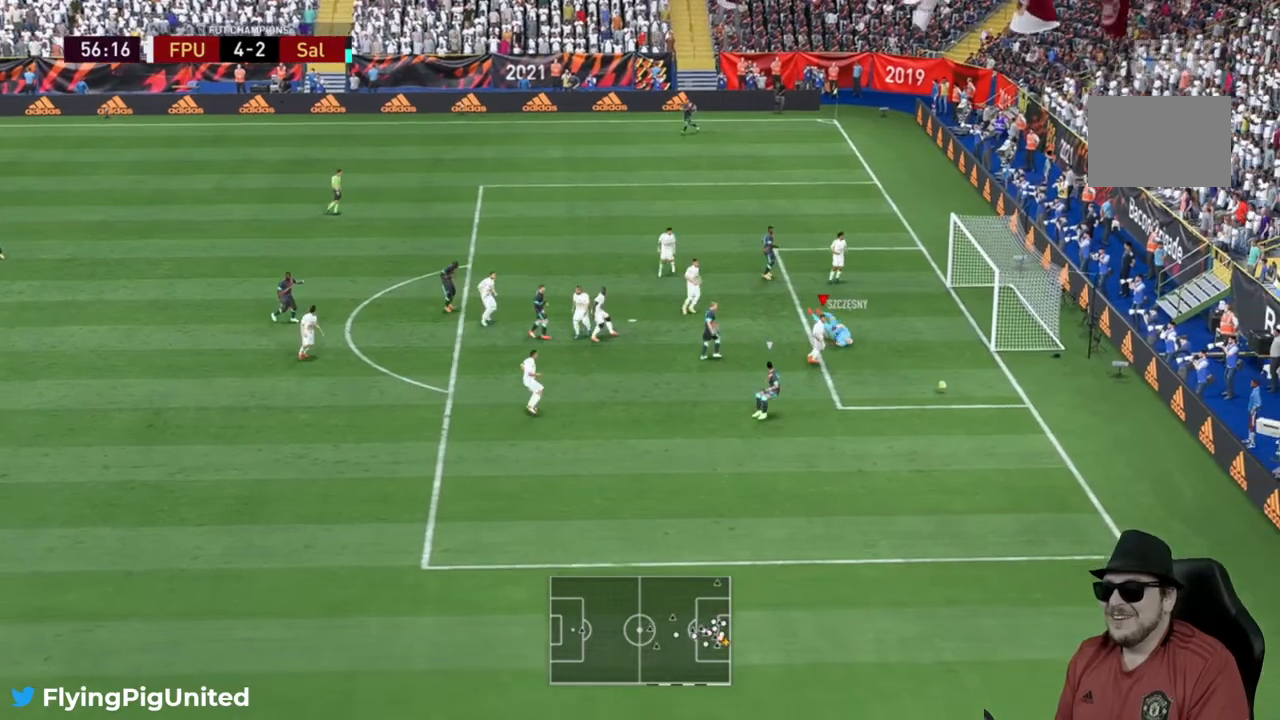
{"dt_ms": 500, "buttons": [], "left_stick": "down-left", "right_stick": "center", "events": [[67, "R2", "down"], [150, "R2", "up"]]}
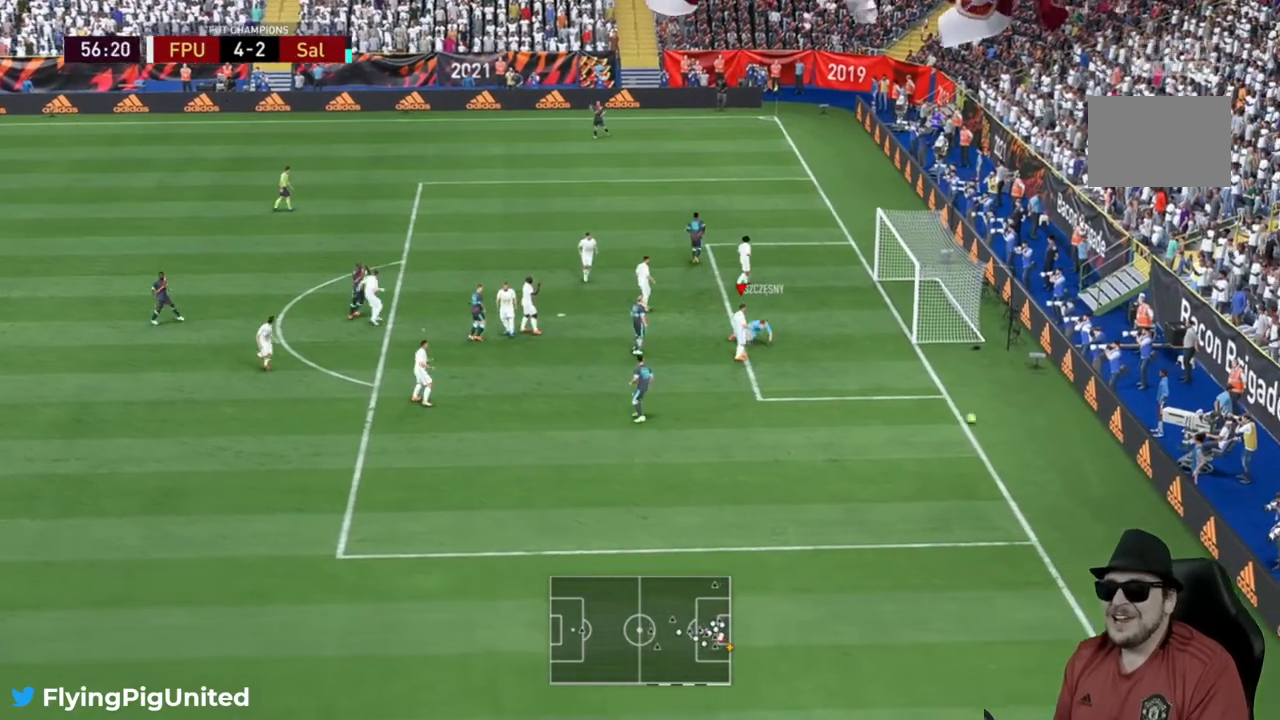
{"dt_ms": 500, "buttons": [], "left_stick": "down-left", "right_stick": "center", "events": []}
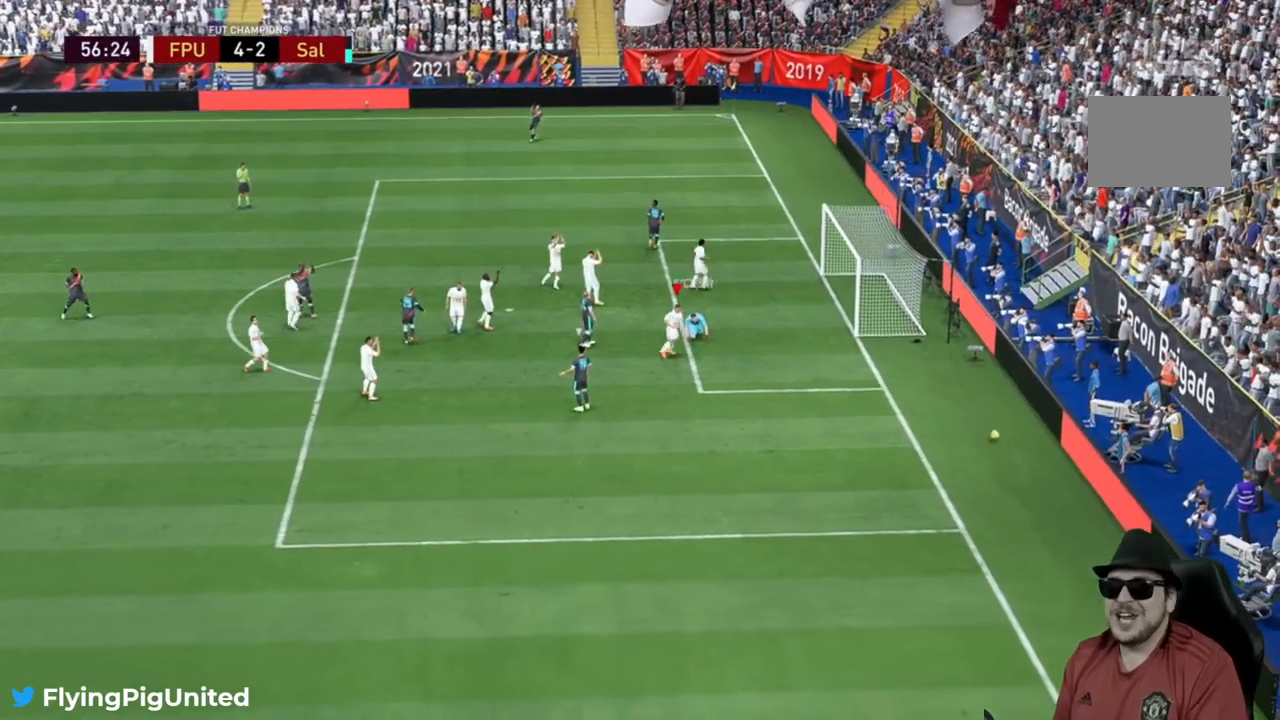
{"dt_ms": 500, "buttons": [], "left_stick": "down-left", "right_stick": "center", "events": []}
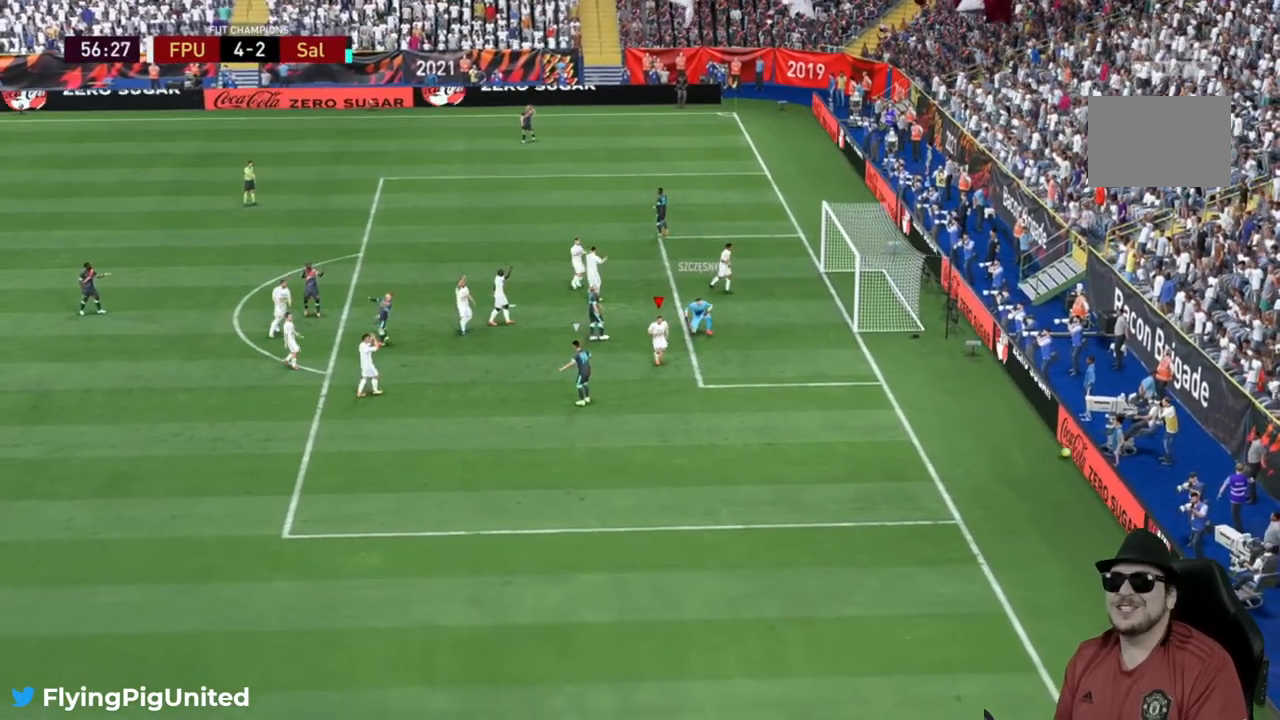
{"dt_ms": 500, "buttons": [], "left_stick": "down-left", "right_stick": "center", "events": []}
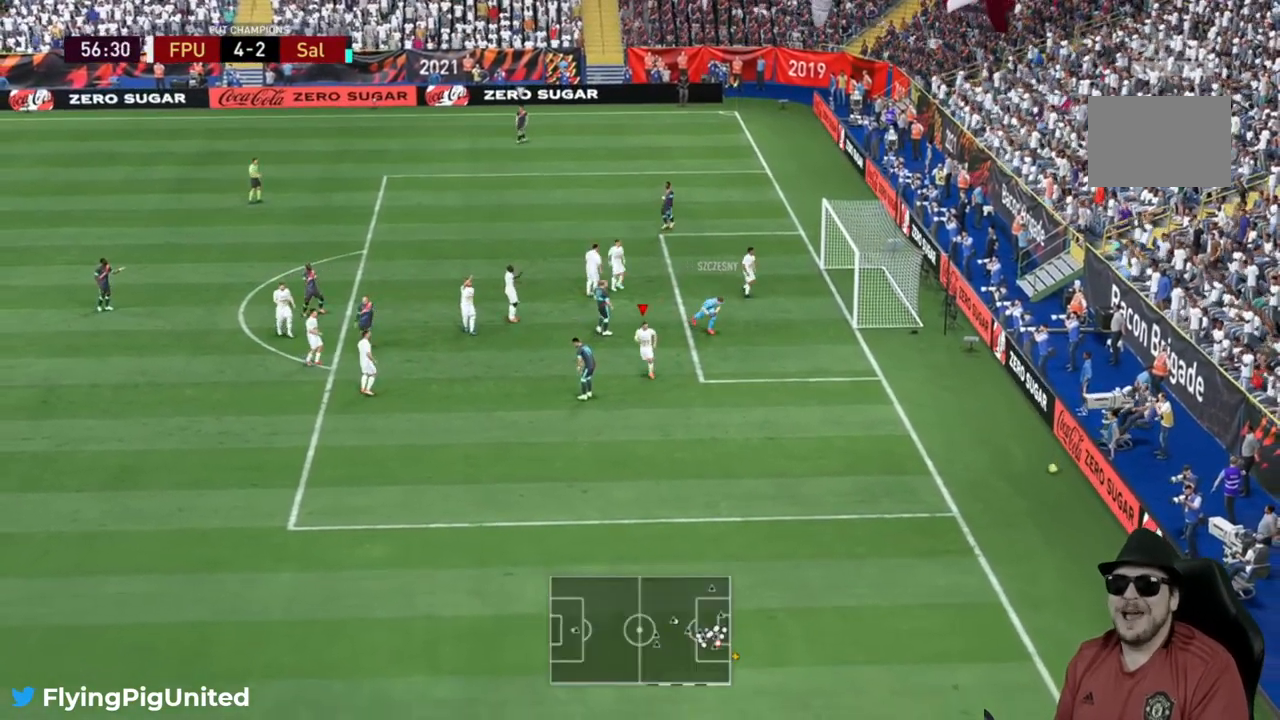
{"dt_ms": 500, "buttons": [], "left_stick": "center", "right_stick": "center", "events": [[83, "left_stick", "center"]]}
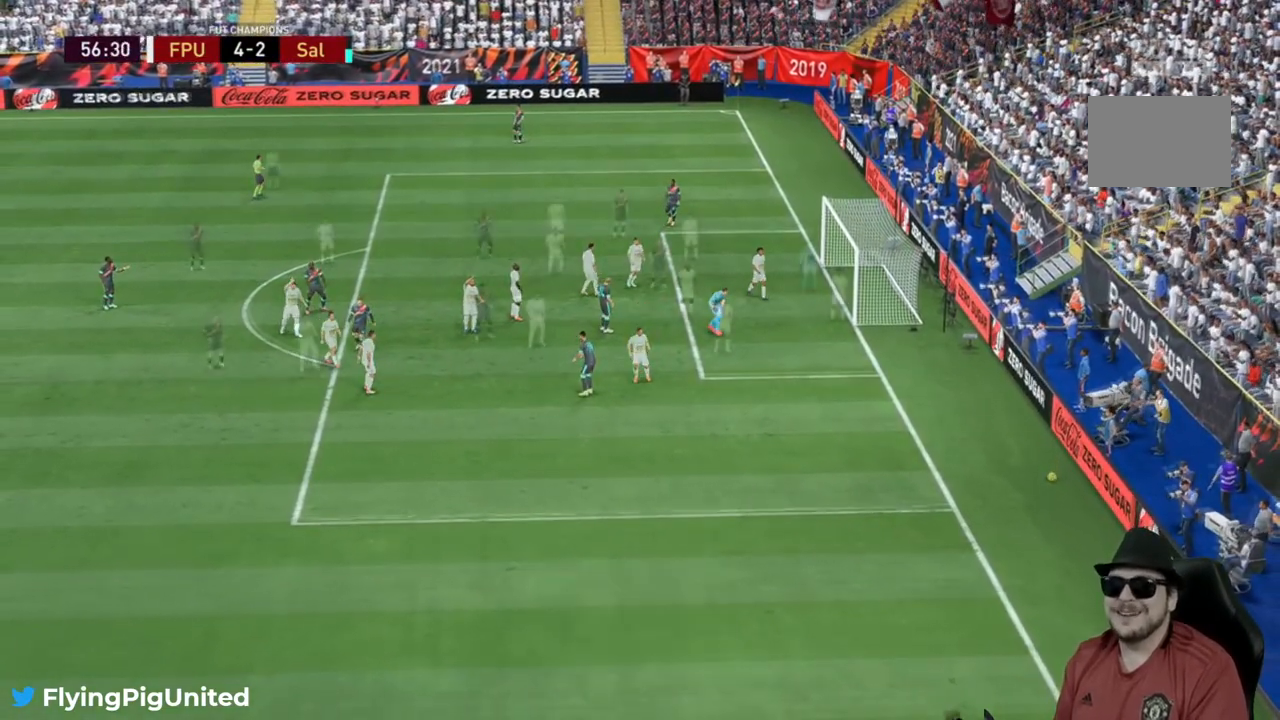
{"dt_ms": 500, "buttons": [], "left_stick": "center", "right_stick": "center", "events": []}
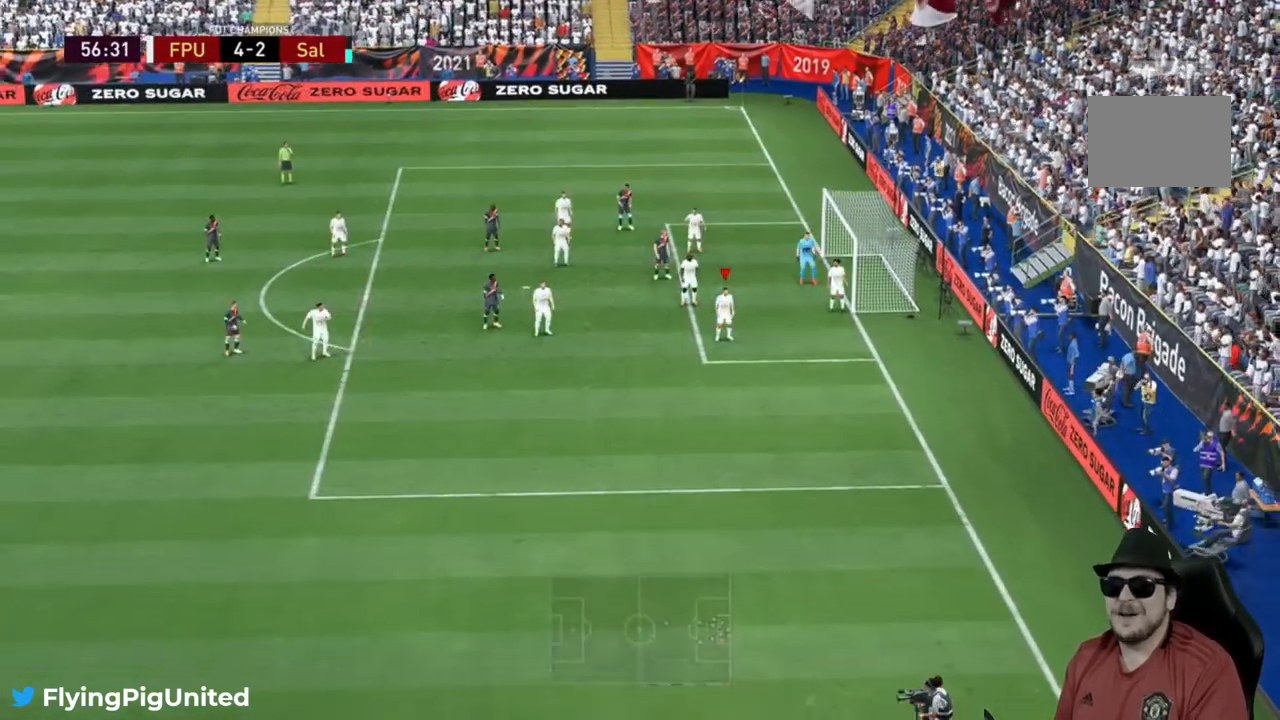
{"dt_ms": 500, "buttons": [], "left_stick": "center", "right_stick": "center", "events": []}
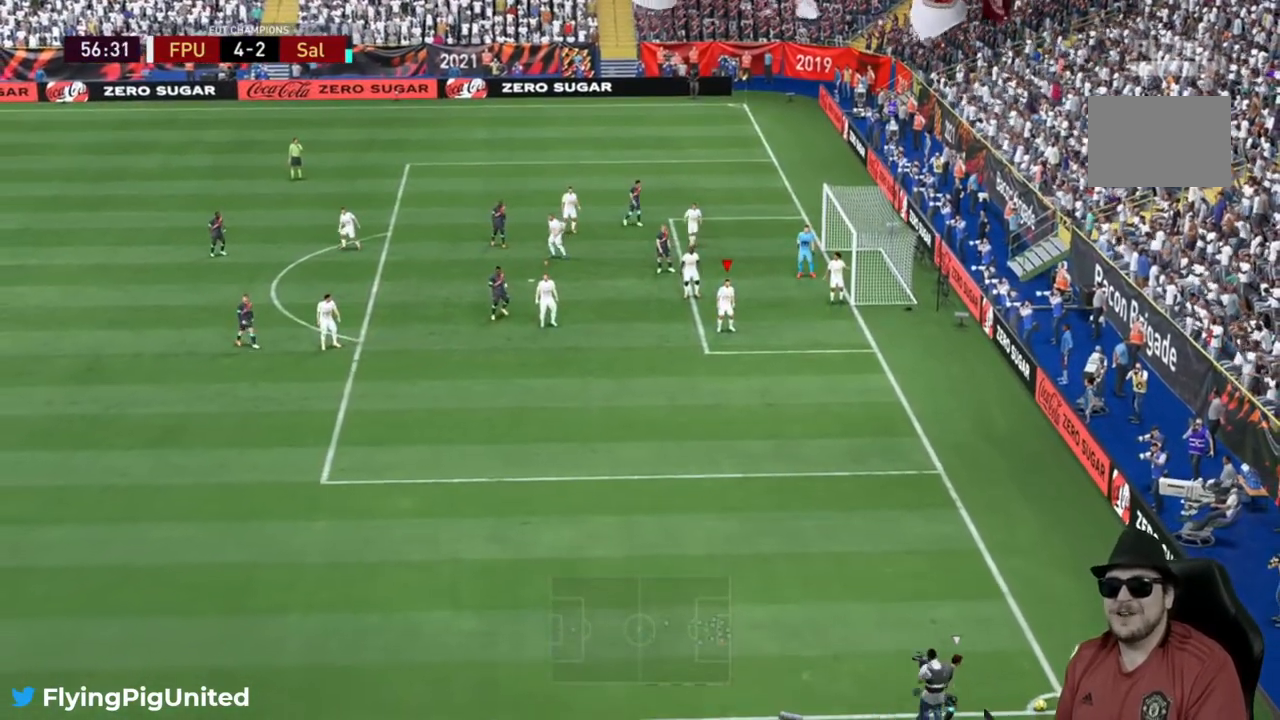
{"dt_ms": 500, "buttons": [], "left_stick": "up-left", "right_stick": "center", "events": [[117, "left_stick", "left"], [333, "left_stick", "up-left"]]}
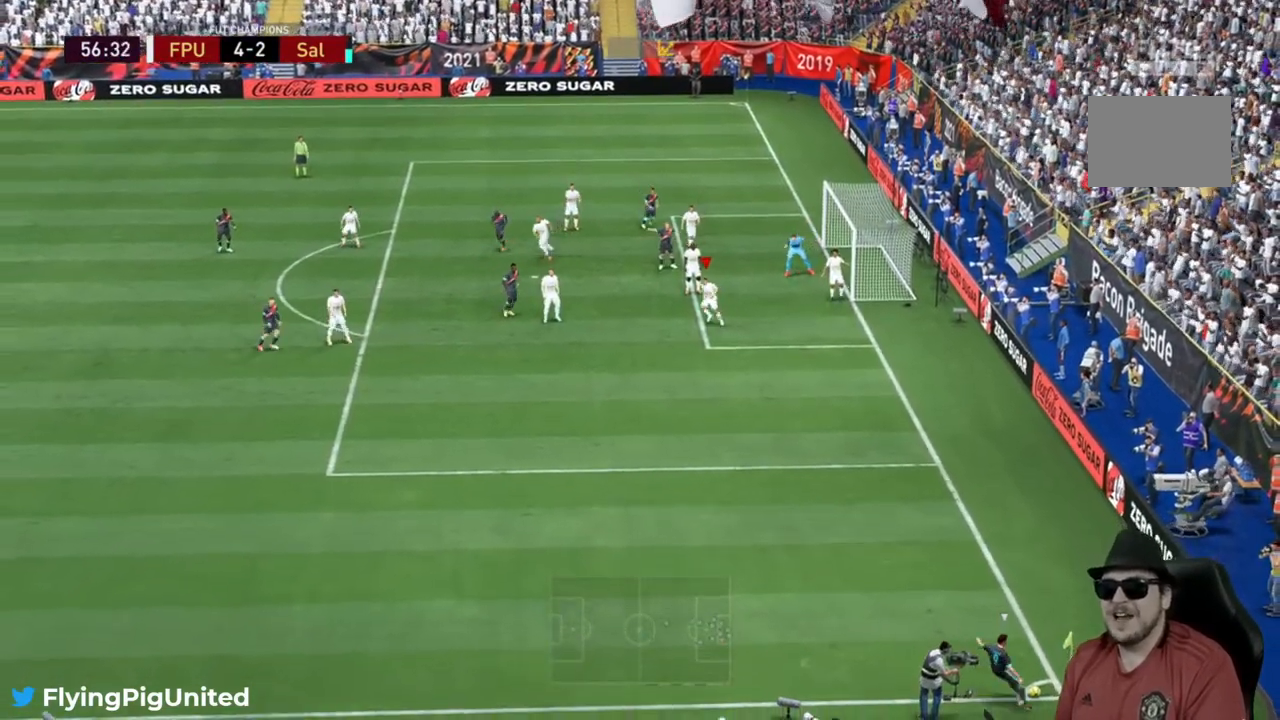
{"dt_ms": 500, "buttons": [], "left_stick": "down-left", "right_stick": "center", "events": [[200, "left_stick", "down-left"], [367, "A", "down"], [500, "A", "up"]]}
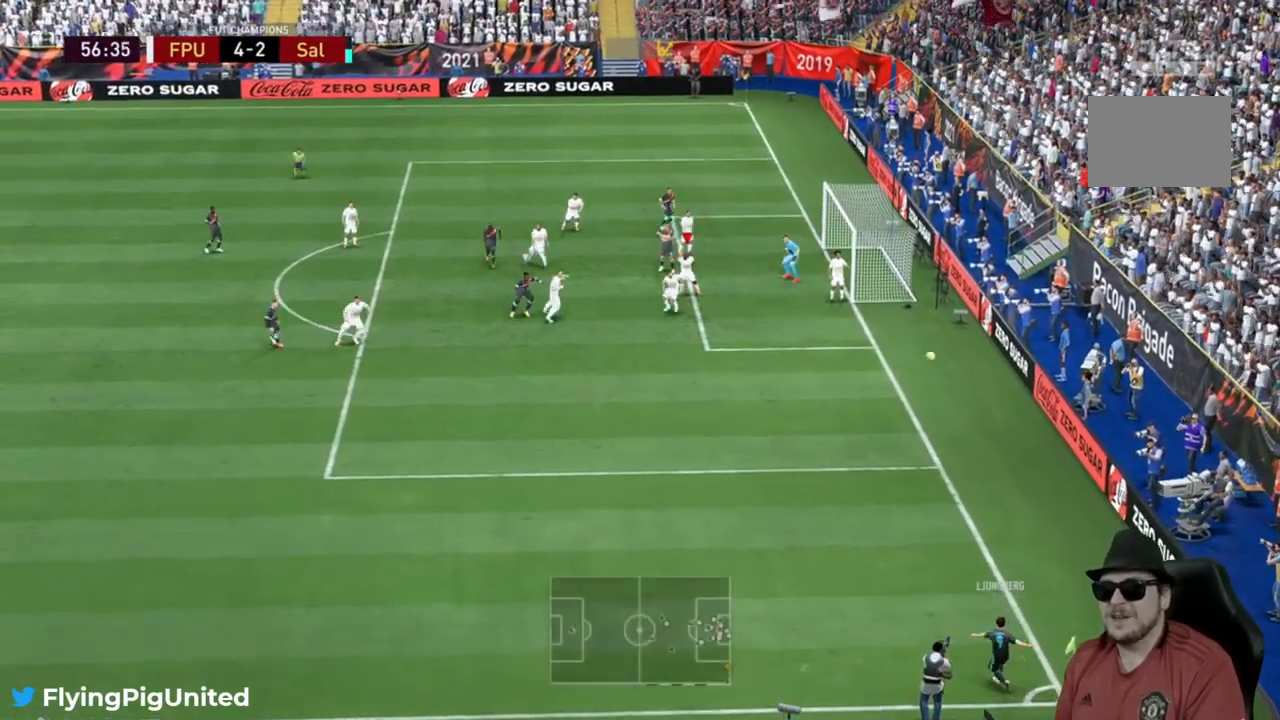
{"dt_ms": 500, "buttons": ["A"], "left_stick": "down", "right_stick": "center", "events": [[67, "A", "down"], [133, "A", "up"], [200, "A", "down"], [333, "left_stick", "down"], [433, "A", "up"], [500, "A", "down"]]}
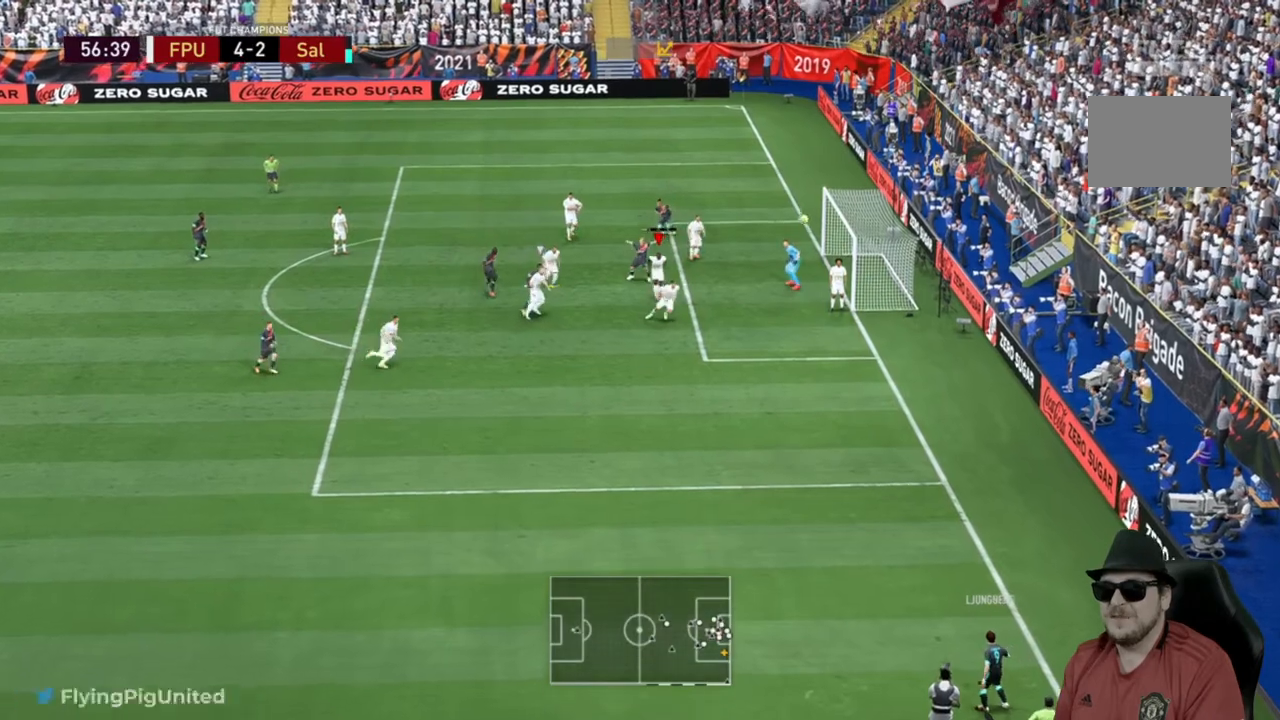
{"dt_ms": 500, "buttons": ["A"], "left_stick": "down-left", "right_stick": "center", "events": [[50, "A", "up"], [133, "A", "down"], [133, "left_stick", "down-left"], [350, "A", "up"], [417, "A", "down"]]}
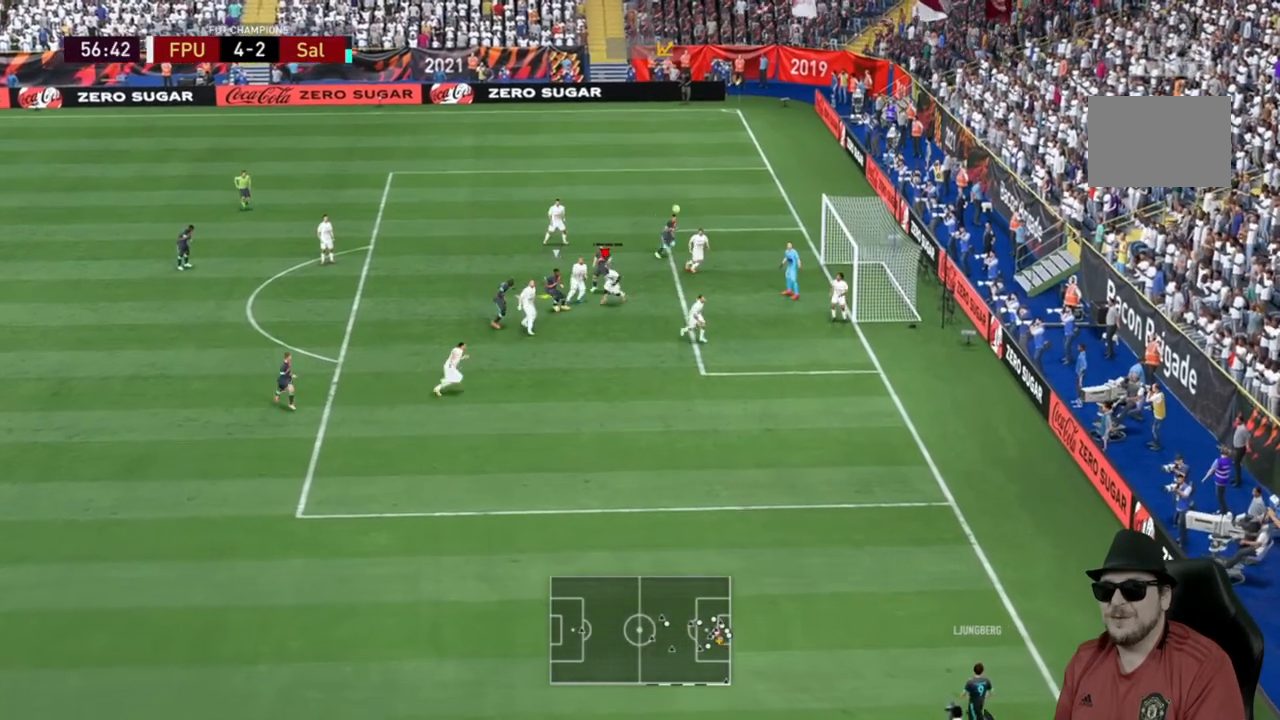
{"dt_ms": 500, "buttons": ["A"], "left_stick": "down-left", "right_stick": "center"}
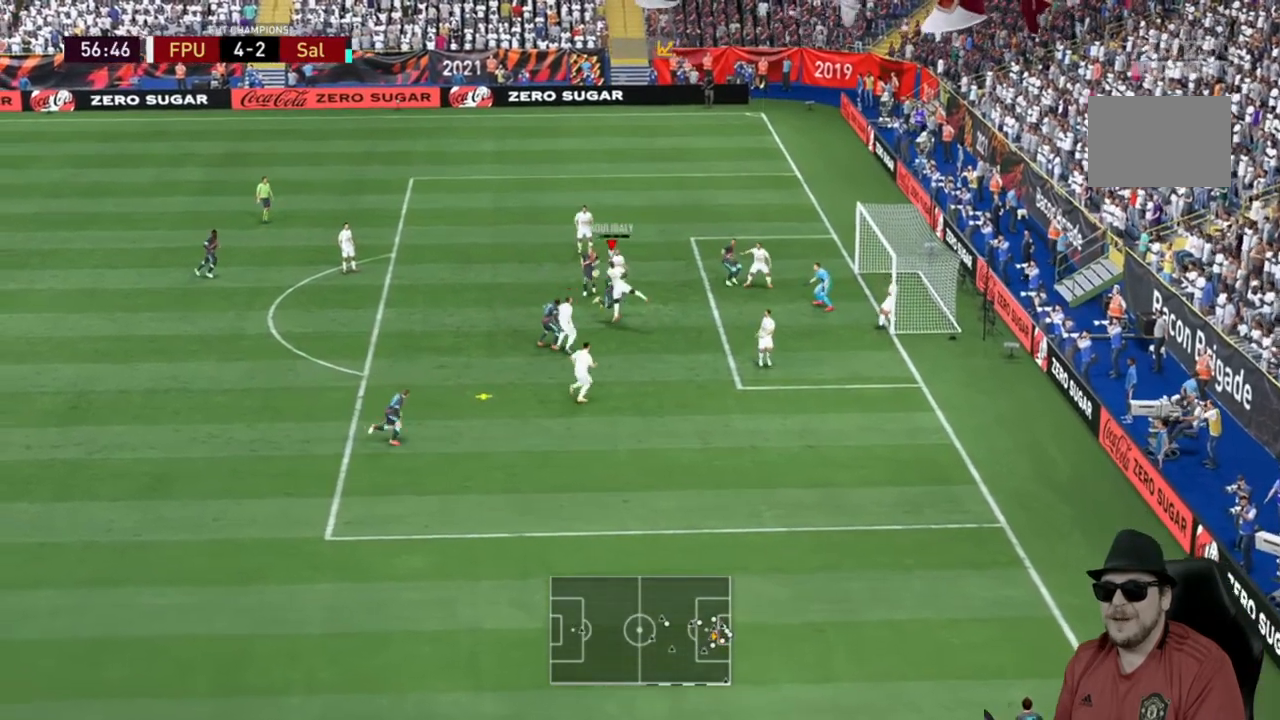
{"dt_ms": 500, "buttons": [], "left_stick": "down-left", "right_stick": "center", "events": [[17, "A", "up"]]}
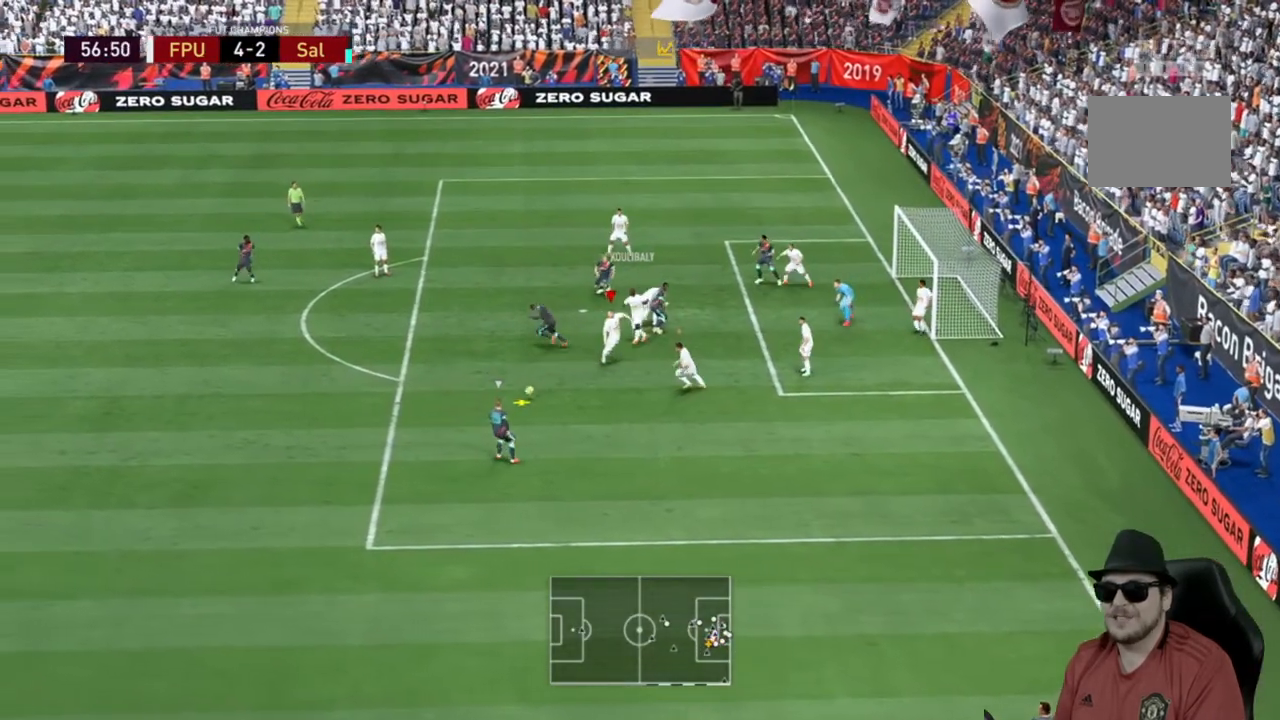
{"dt_ms": 500, "buttons": [], "left_stick": "down-left", "right_stick": "center", "events": [[50, "left_stick", "left"], [150, "left_stick", "down-left"]]}
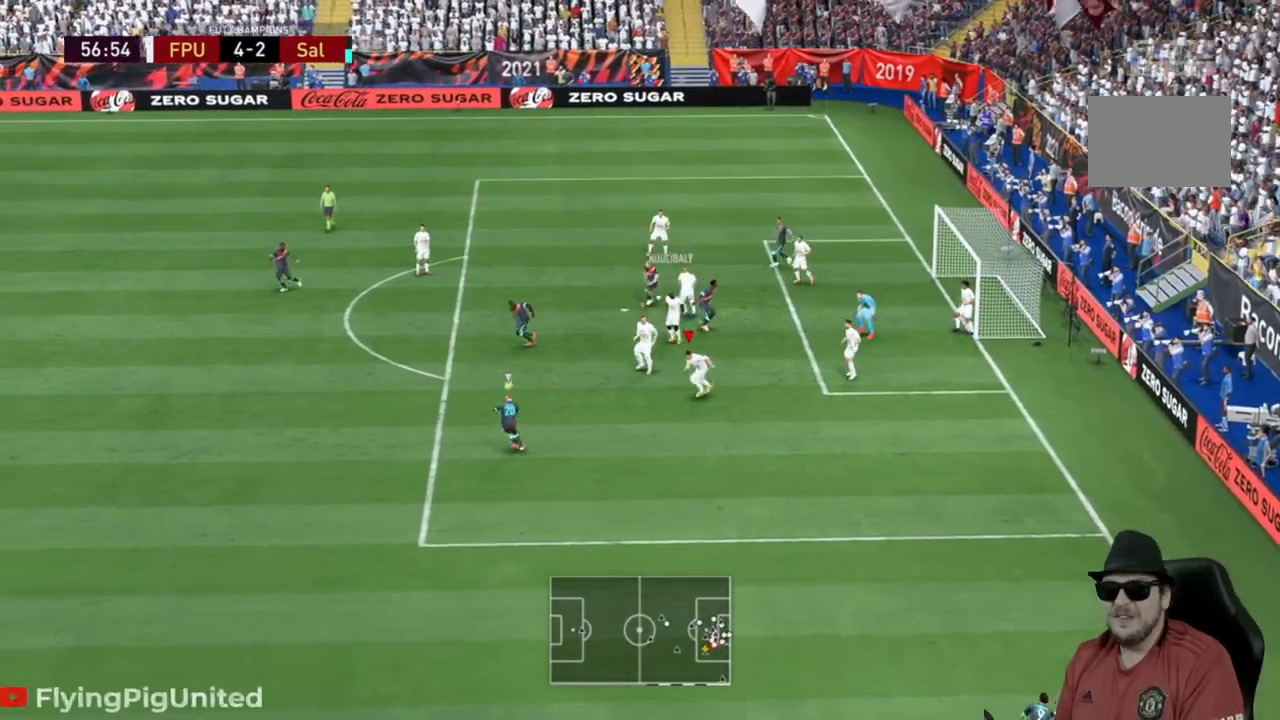
{"dt_ms": 500, "buttons": [], "left_stick": "down-left", "right_stick": "center", "events": []}